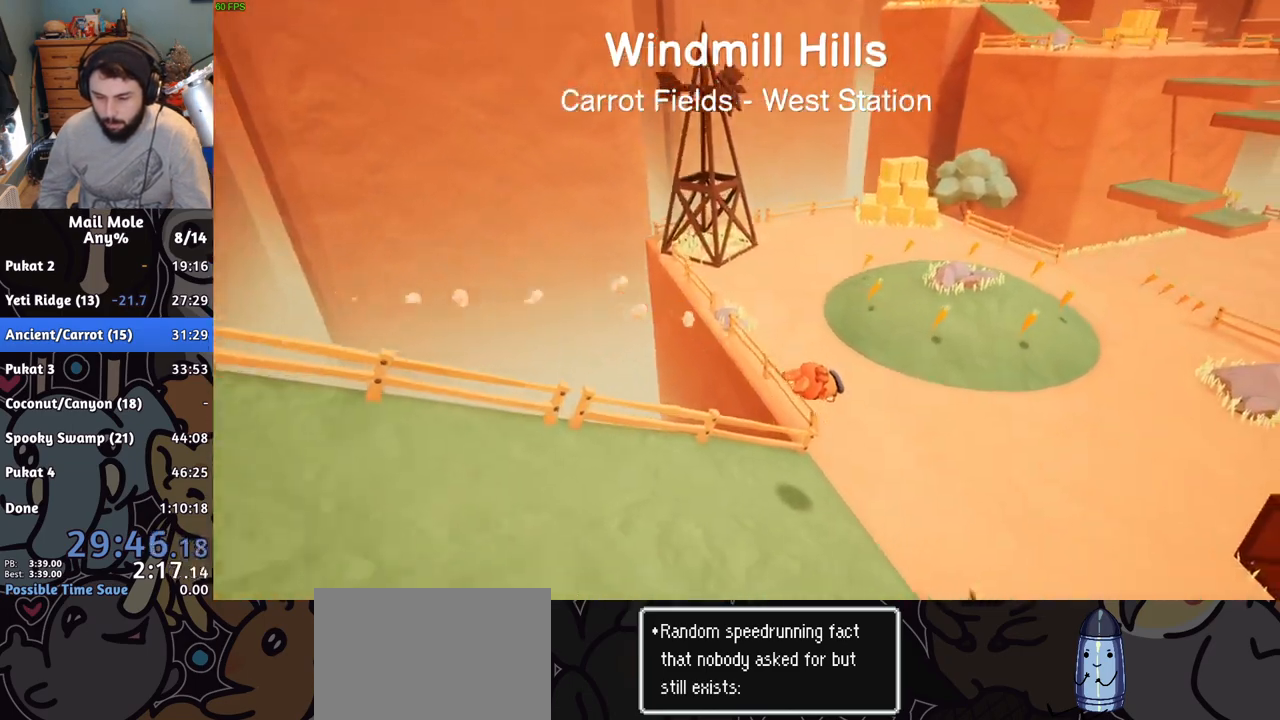
Gameplay with a controller (PlayStation layout); each line is a JSON object with the inputs held at the frame after it. "button_events" lists button changes between this image and that frame as [ms after this image, input, new state], when the widget could be followed in between (sticks are given only as held states). Not read: L2 L3 R2 R3.
{"buttons": [], "left_stick": "up-right", "right_stick": "center", "button_events": [[250, "CROSS", "down"], [250, "SQUARE", "down"], [334, "CROSS", "up"], [334, "SQUARE", "up"]]}
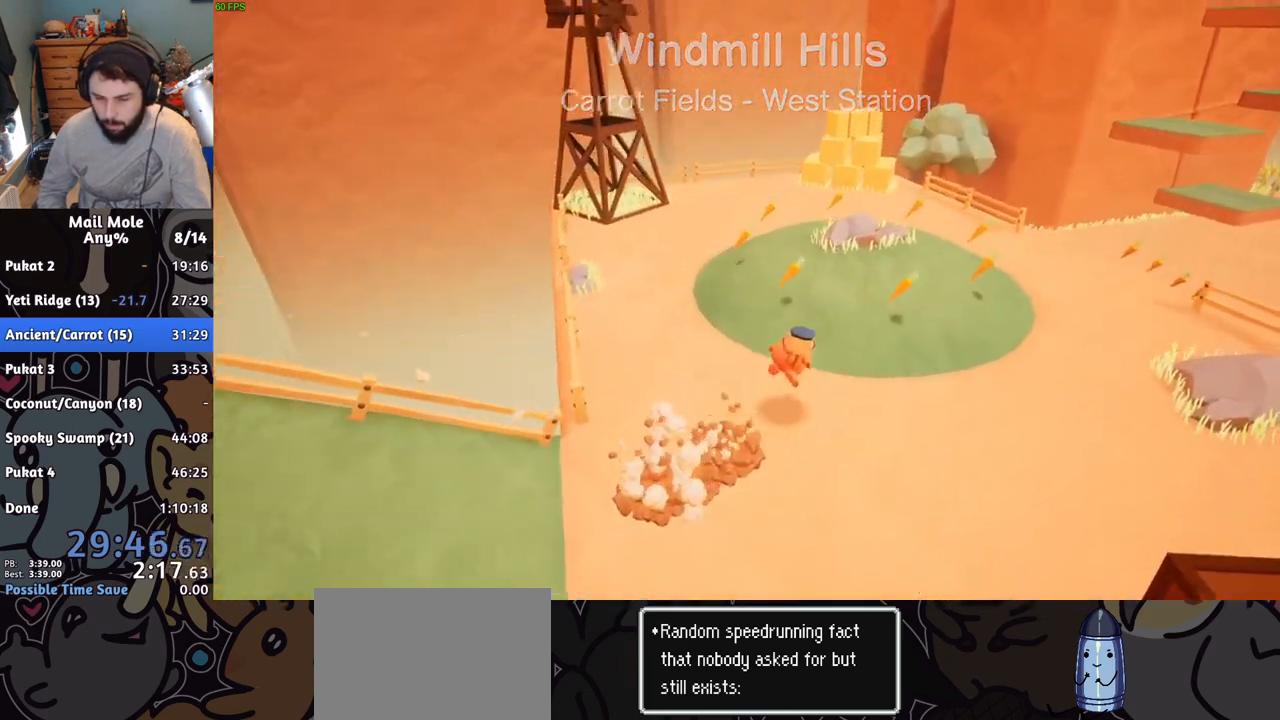
{"buttons": [], "left_stick": "up-right", "right_stick": "center", "button_events": [[334, "SQUARE", "down"], [351, "CROSS", "down"], [384, "SQUARE", "up"], [401, "CROSS", "up"]]}
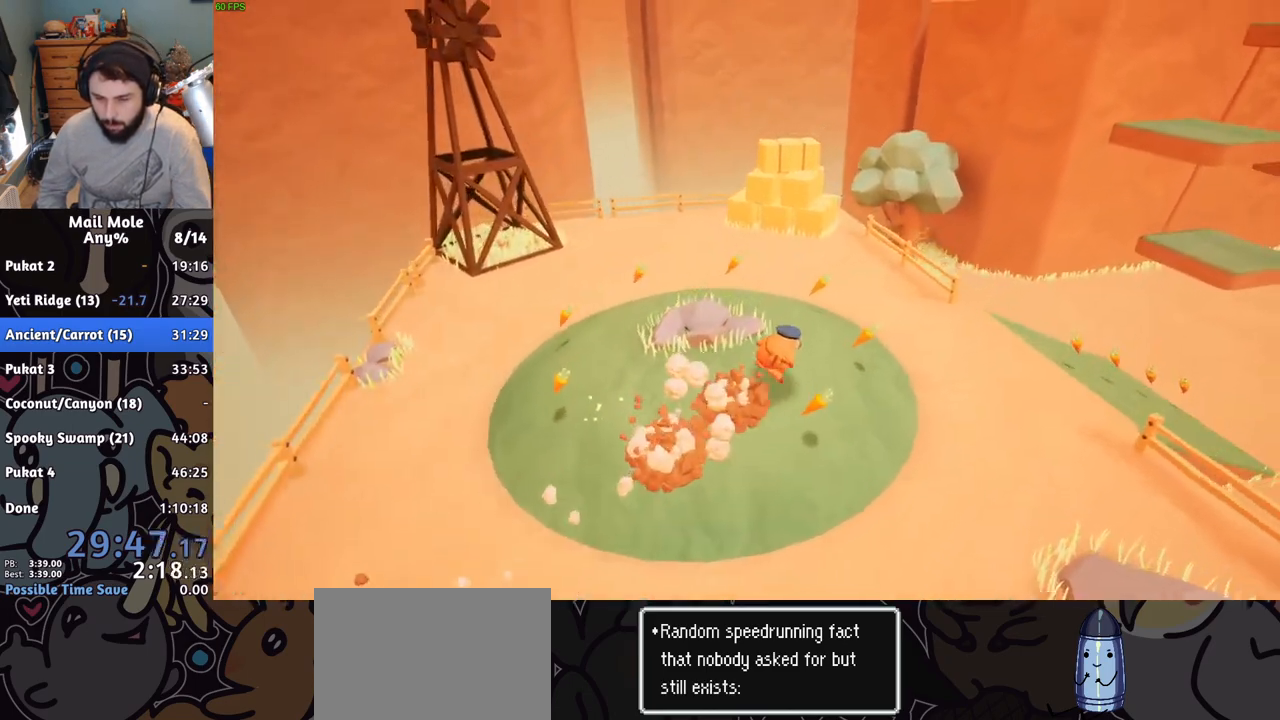
{"buttons": [], "left_stick": "down", "right_stick": "center", "button_events": []}
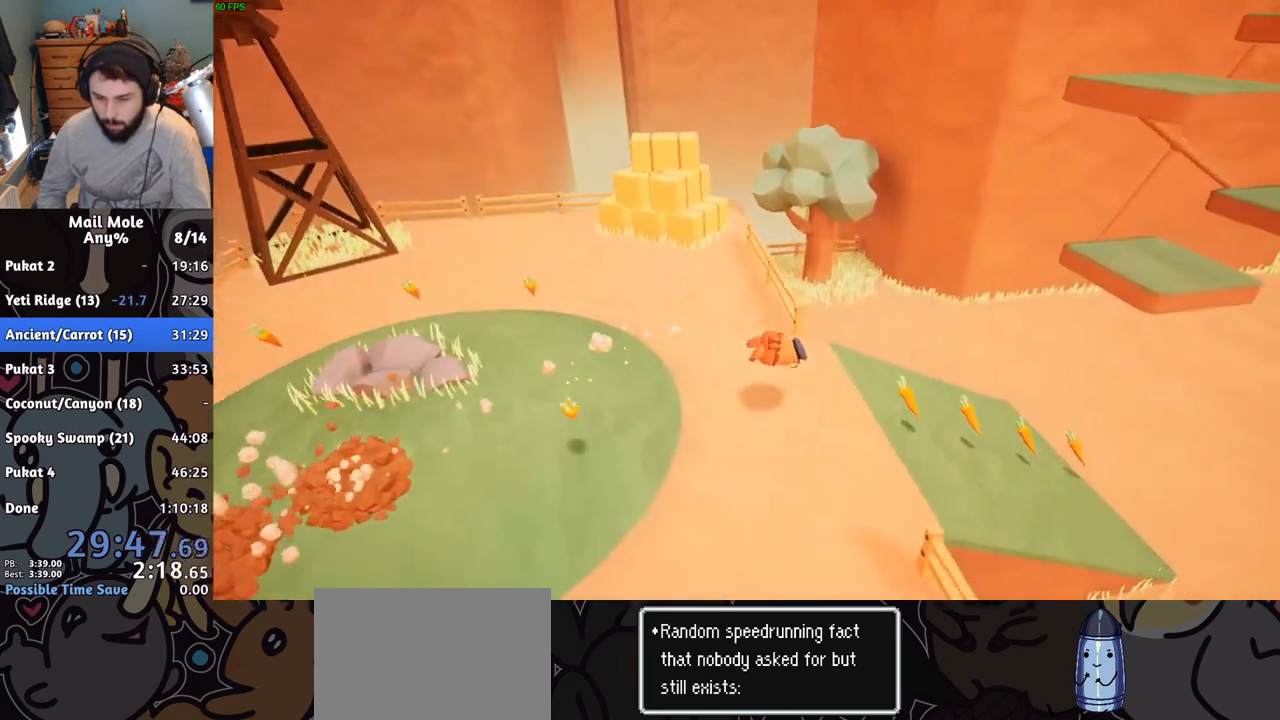
{"buttons": [], "left_stick": "up-right", "right_stick": "center", "button_events": [[34, "CROSS", "down"], [67, "SQUARE", "down"], [417, "CROSS", "up"], [417, "SQUARE", "up"]]}
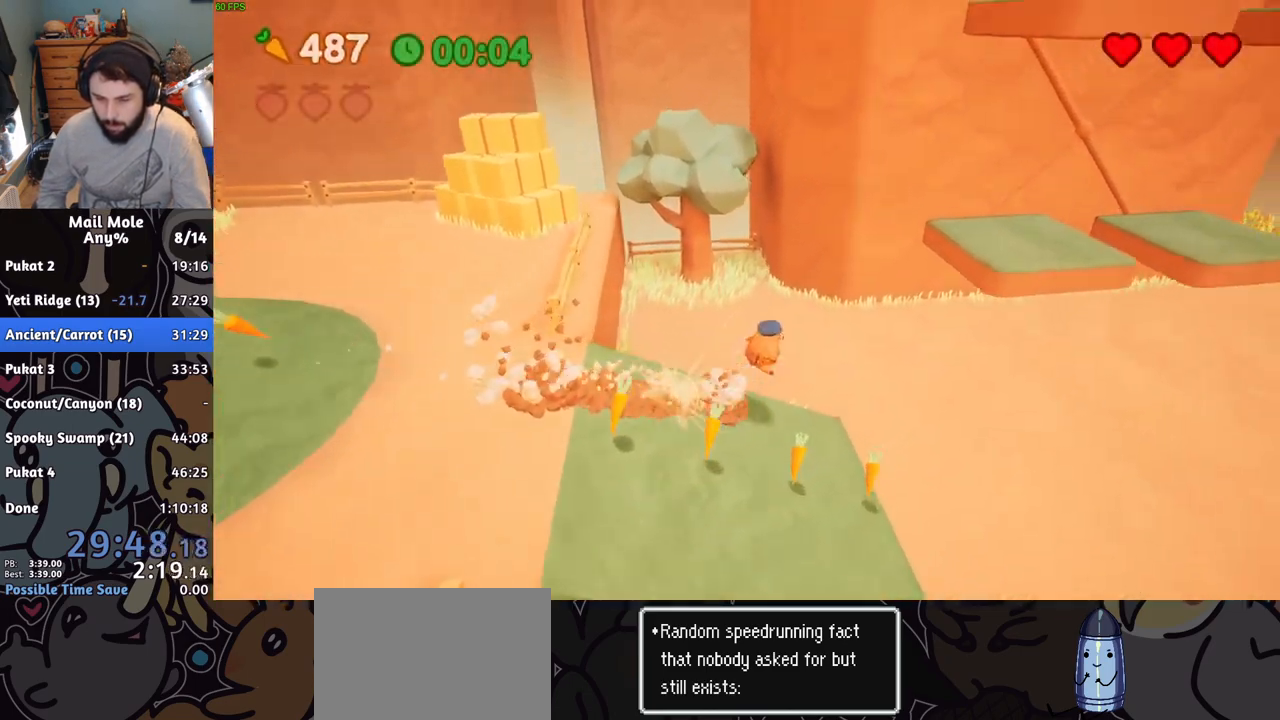
{"buttons": [], "left_stick": "left", "right_stick": "center", "button_events": []}
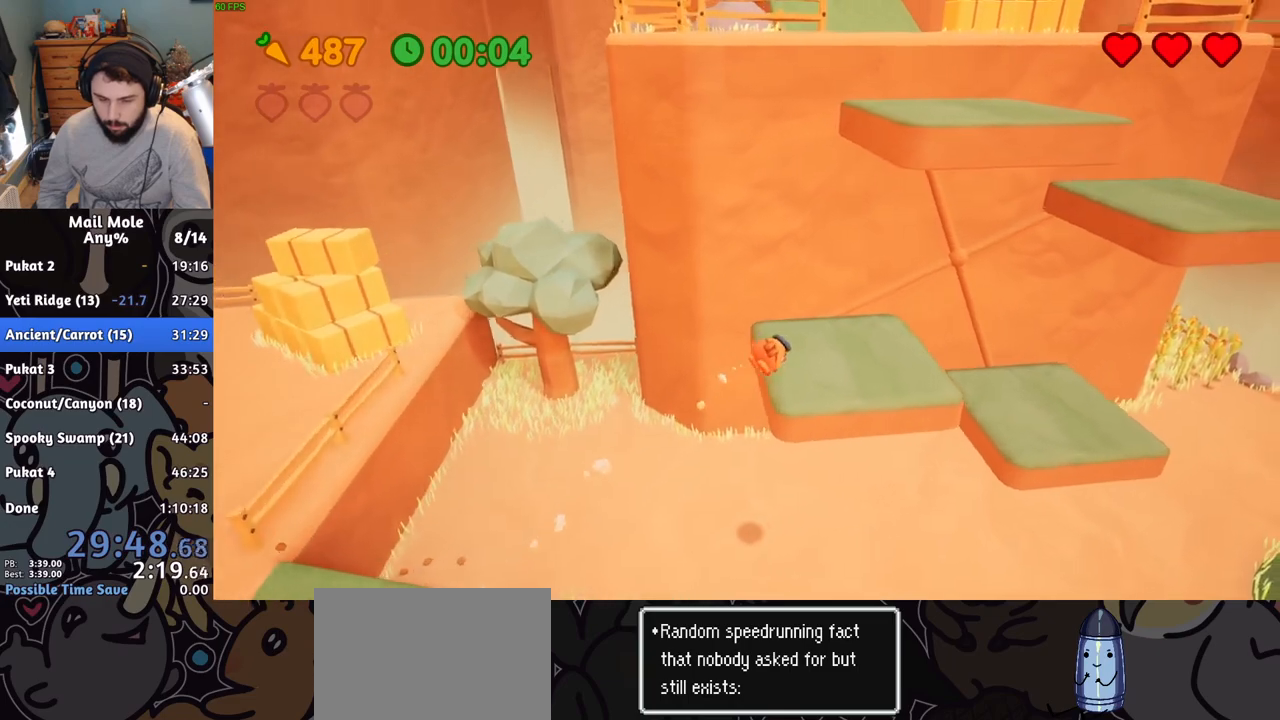
{"buttons": ["CROSS"], "left_stick": "center", "right_stick": "center", "button_events": [[151, "CROSS", "down"]]}
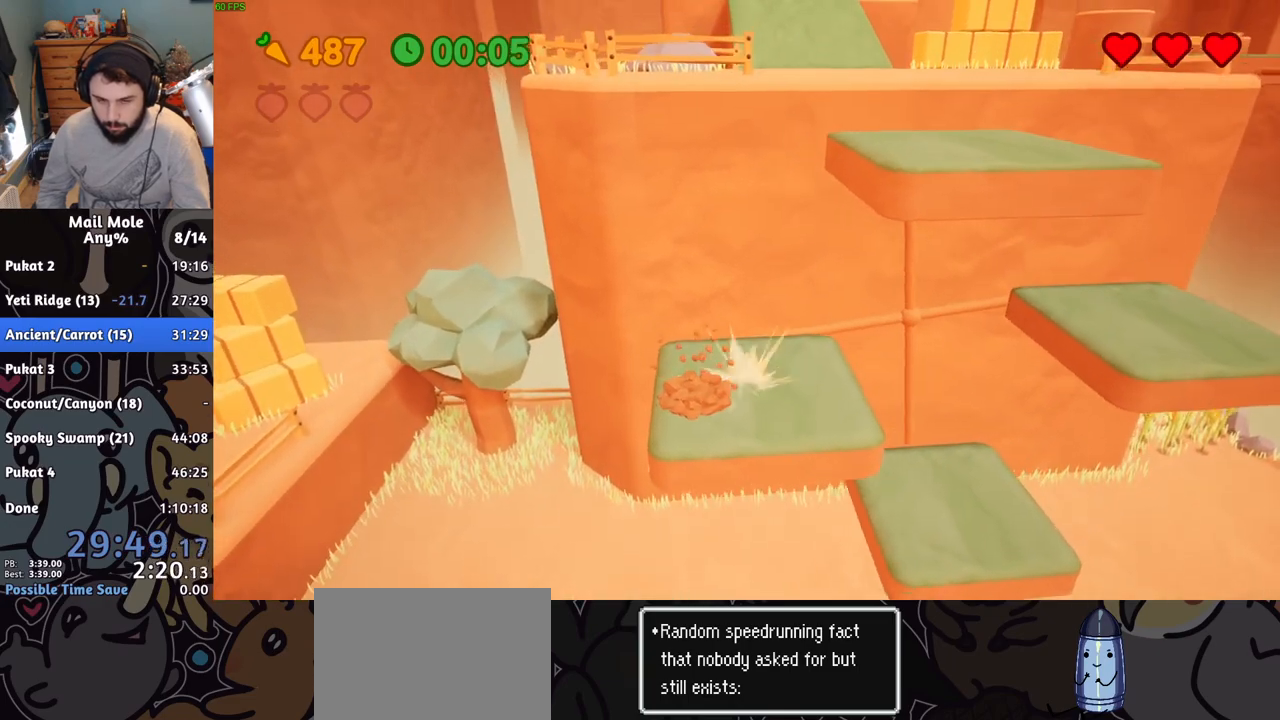
{"buttons": ["CROSS"], "left_stick": "center", "right_stick": "center", "button_events": []}
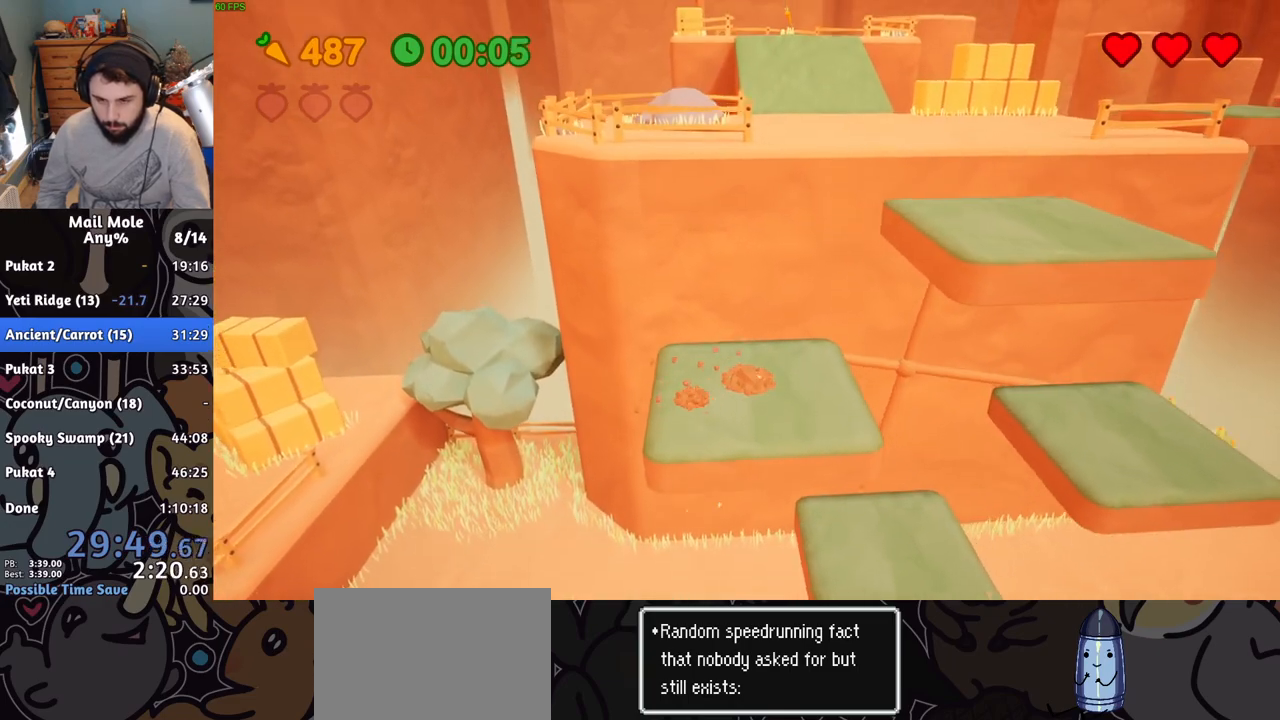
{"buttons": ["CROSS"], "left_stick": "center", "right_stick": "center", "button_events": []}
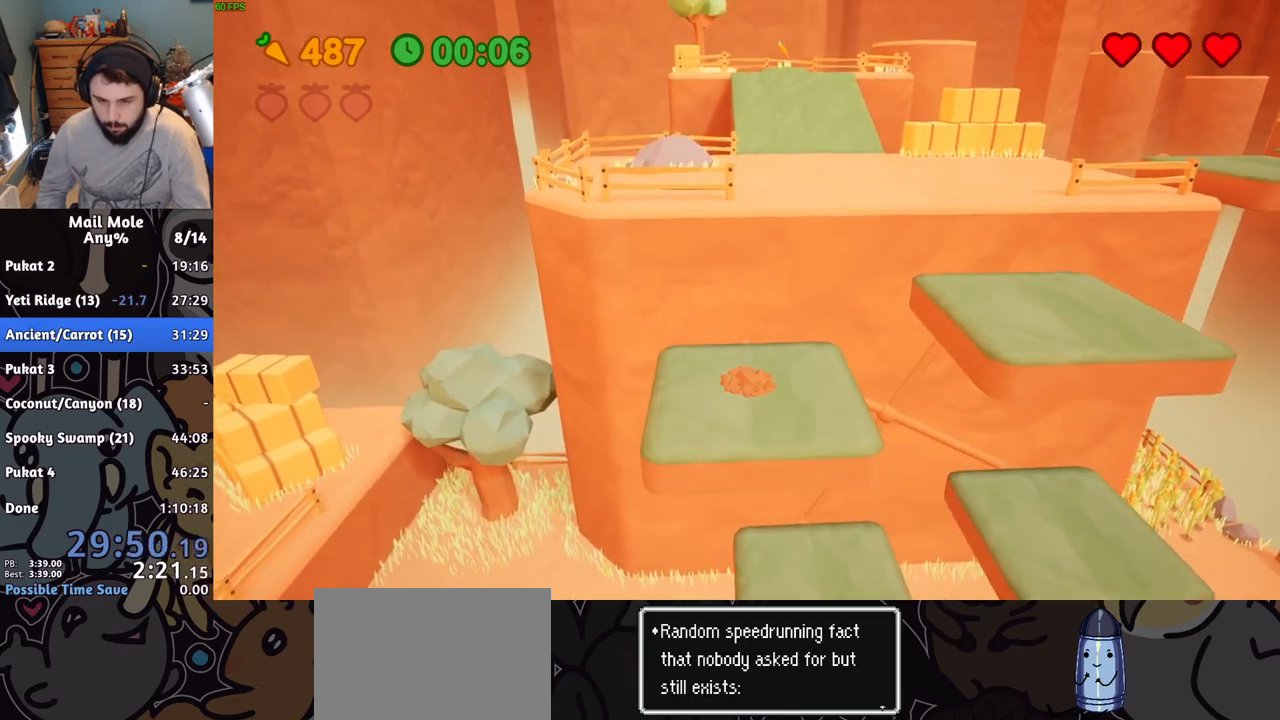
{"buttons": [], "left_stick": "up-right", "right_stick": "center", "button_events": [[384, "CROSS", "up"]]}
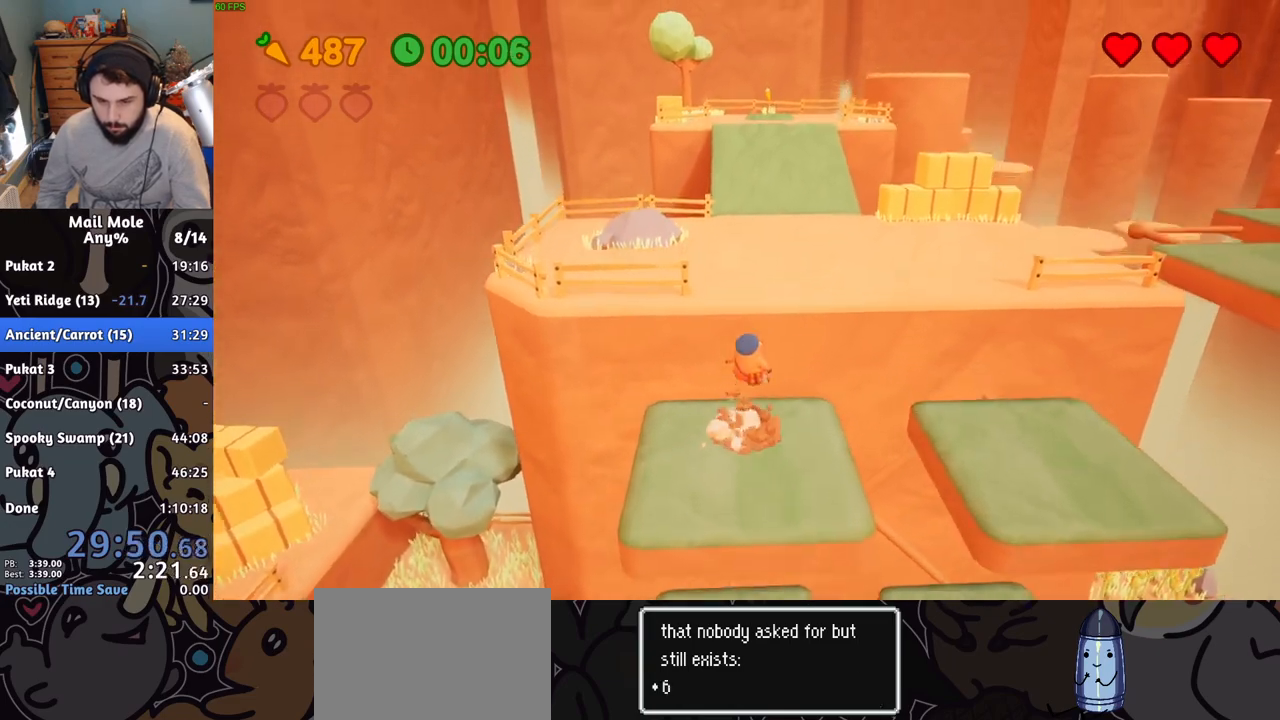
{"buttons": [], "left_stick": "right", "right_stick": "center", "button_events": []}
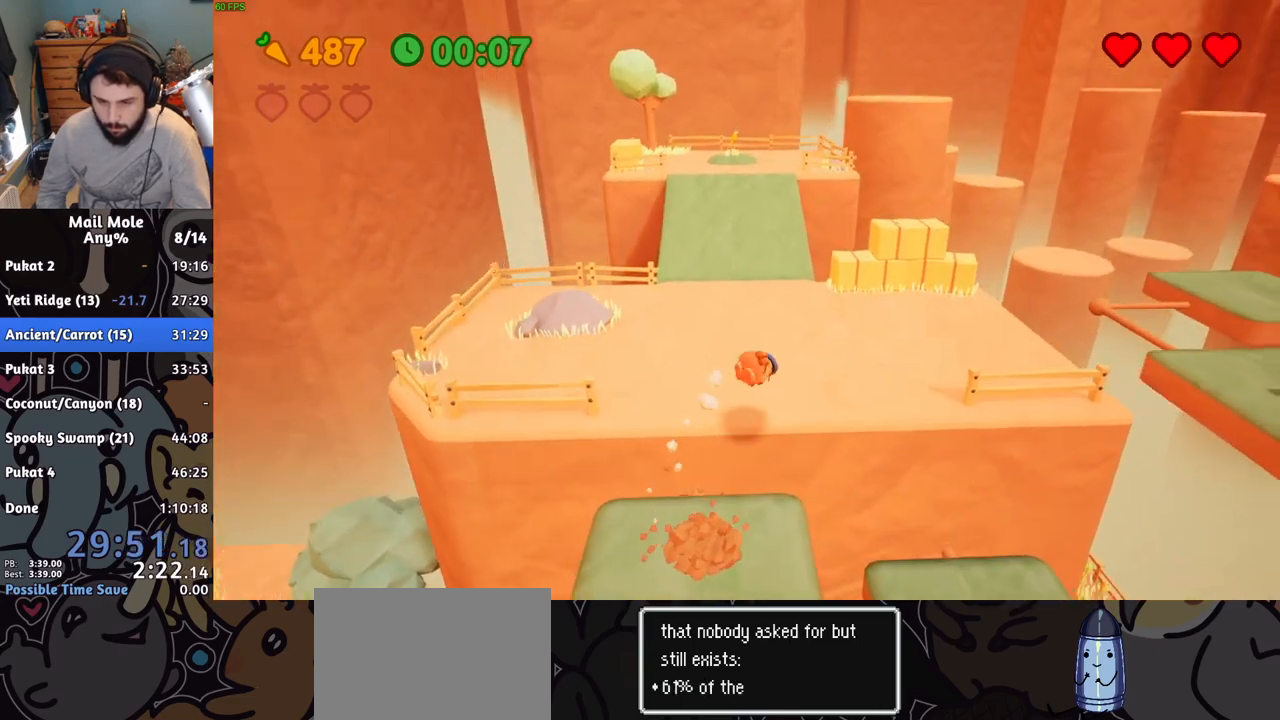
{"buttons": [], "left_stick": "right", "right_stick": "center", "button_events": [[183, "CROSS", "down"], [183, "SQUARE", "down"], [450, "CROSS", "up"], [450, "SQUARE", "up"]]}
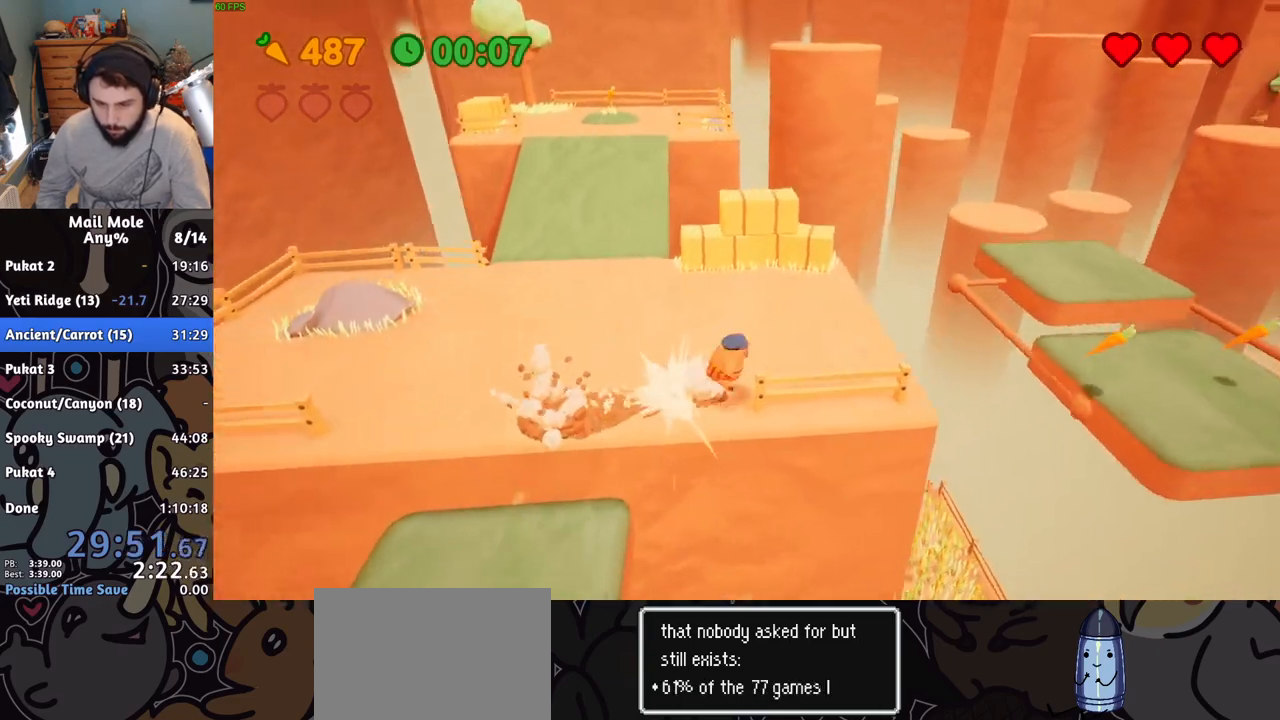
{"buttons": [], "left_stick": "right", "right_stick": "center", "button_events": []}
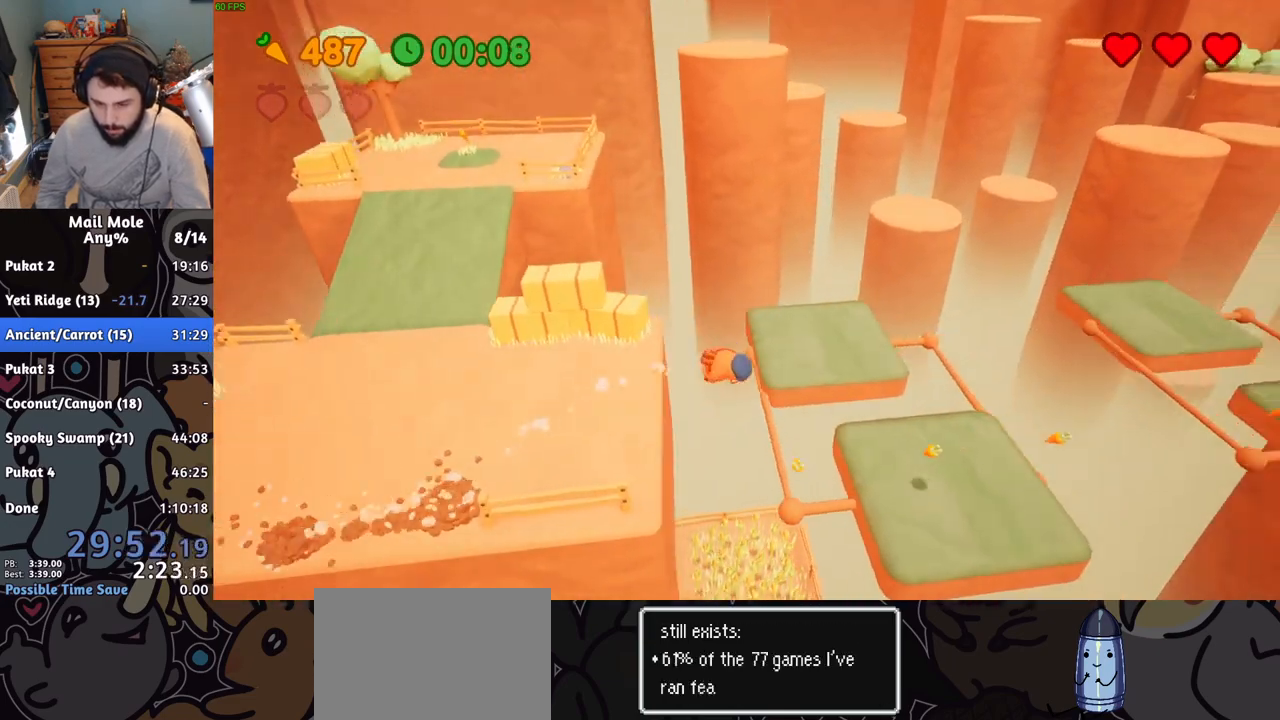
{"buttons": ["CROSS"], "left_stick": "up-right", "right_stick": "center", "button_events": [[500, "CROSS", "down"]]}
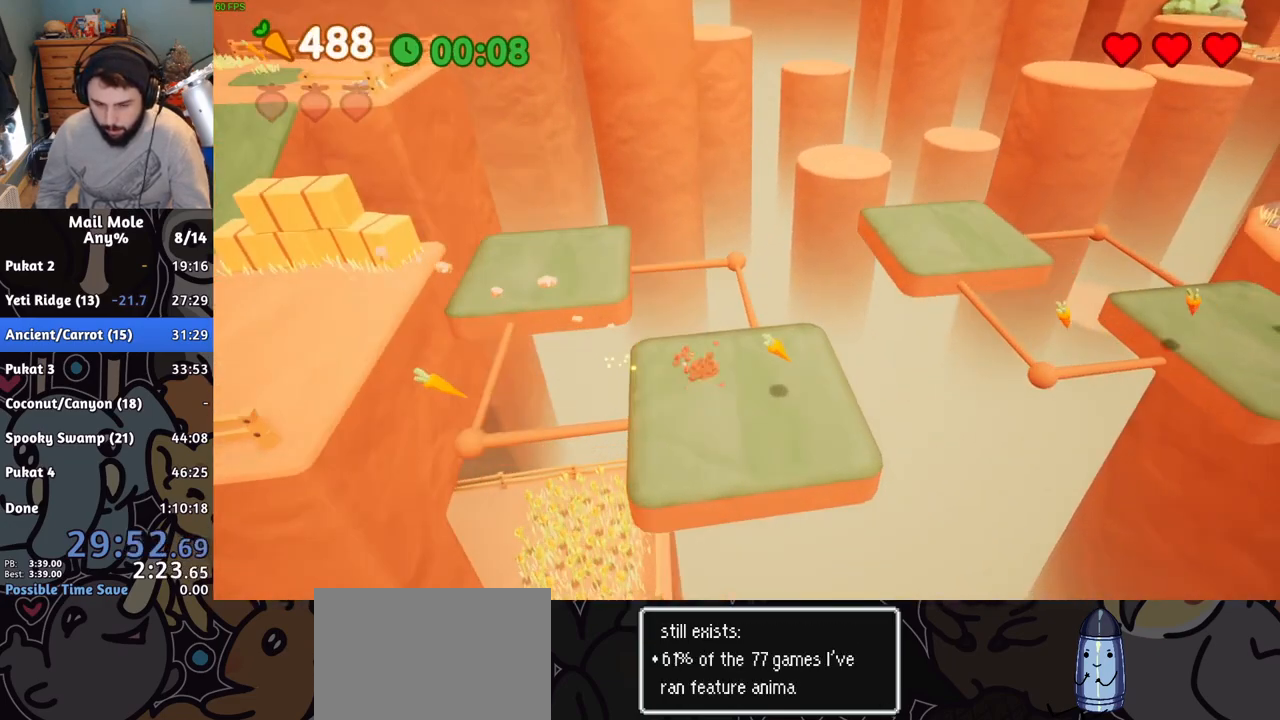
{"buttons": [], "left_stick": "down", "right_stick": "center", "button_events": [[17, "SQUARE", "down"], [217, "SQUARE", "up"], [251, "CROSS", "up"]]}
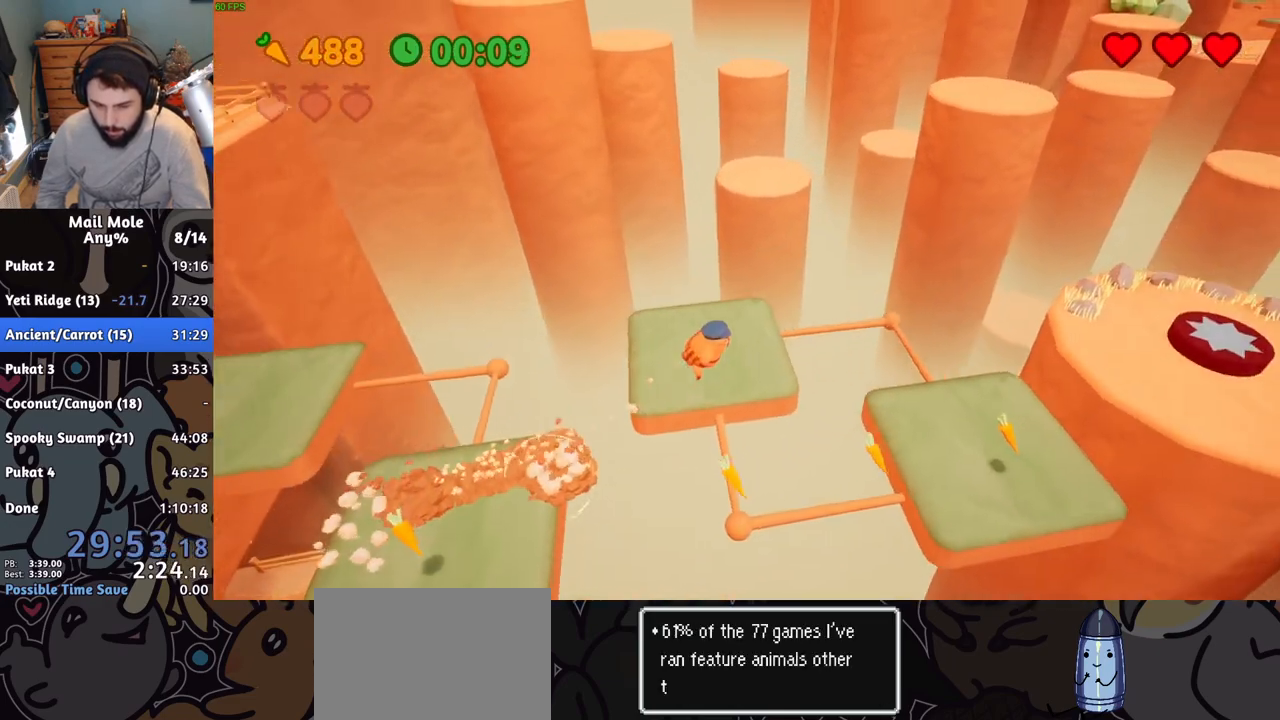
{"buttons": [], "left_stick": "up-left", "right_stick": "center", "button_events": []}
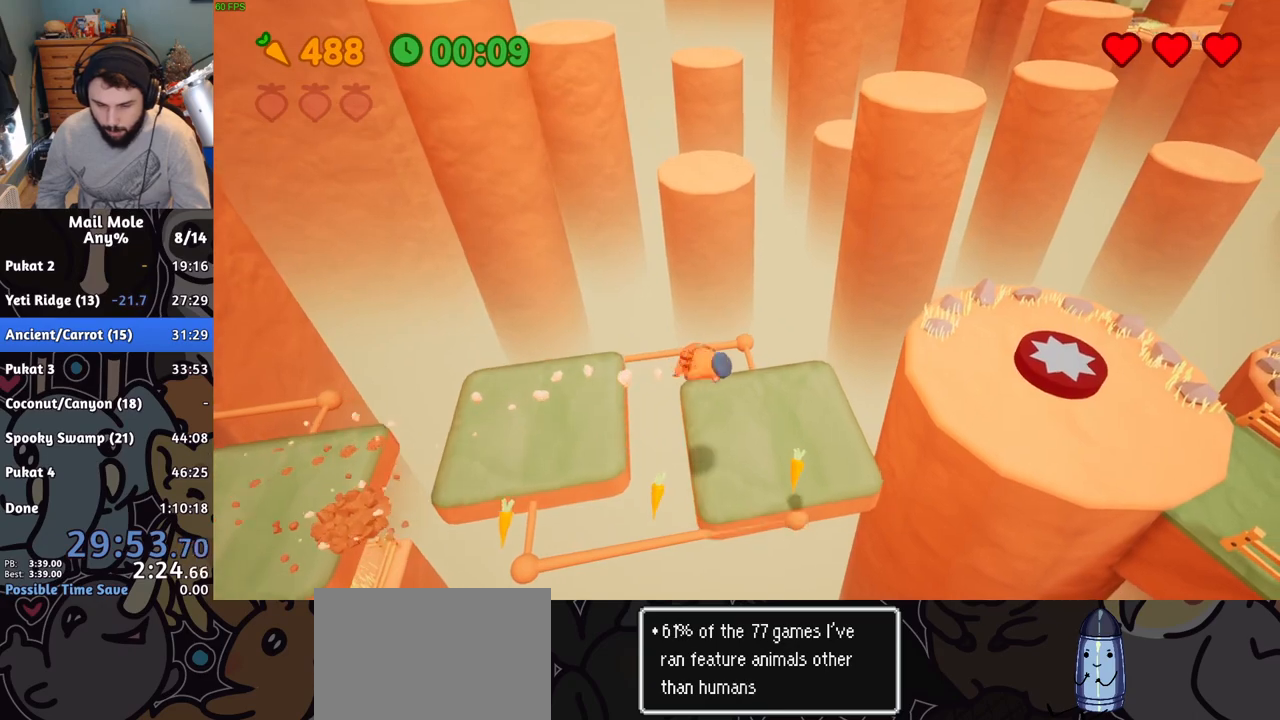
{"buttons": ["CROSS", "SQUARE"], "left_stick": "right", "right_stick": "center", "button_events": [[384, "CROSS", "down"], [417, "SQUARE", "down"]]}
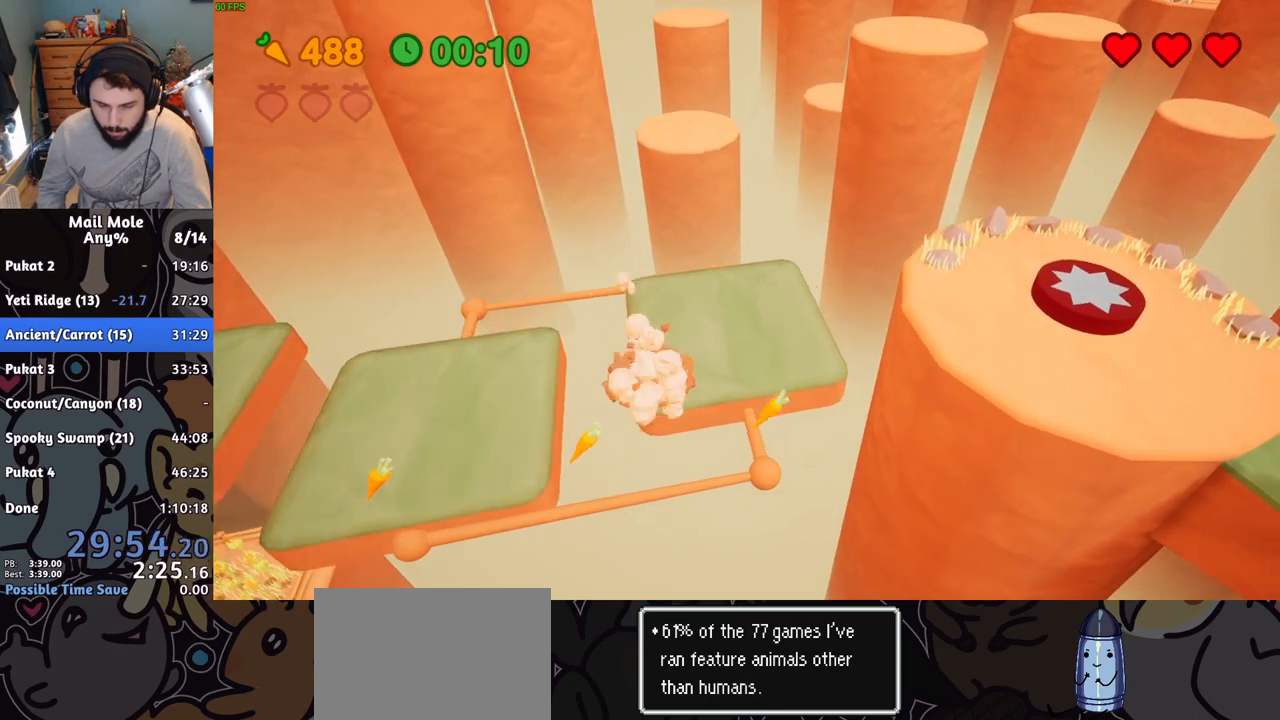
{"buttons": [], "left_stick": "down-right", "right_stick": "center", "button_events": [[183, "CROSS", "up"], [183, "SQUARE", "up"]]}
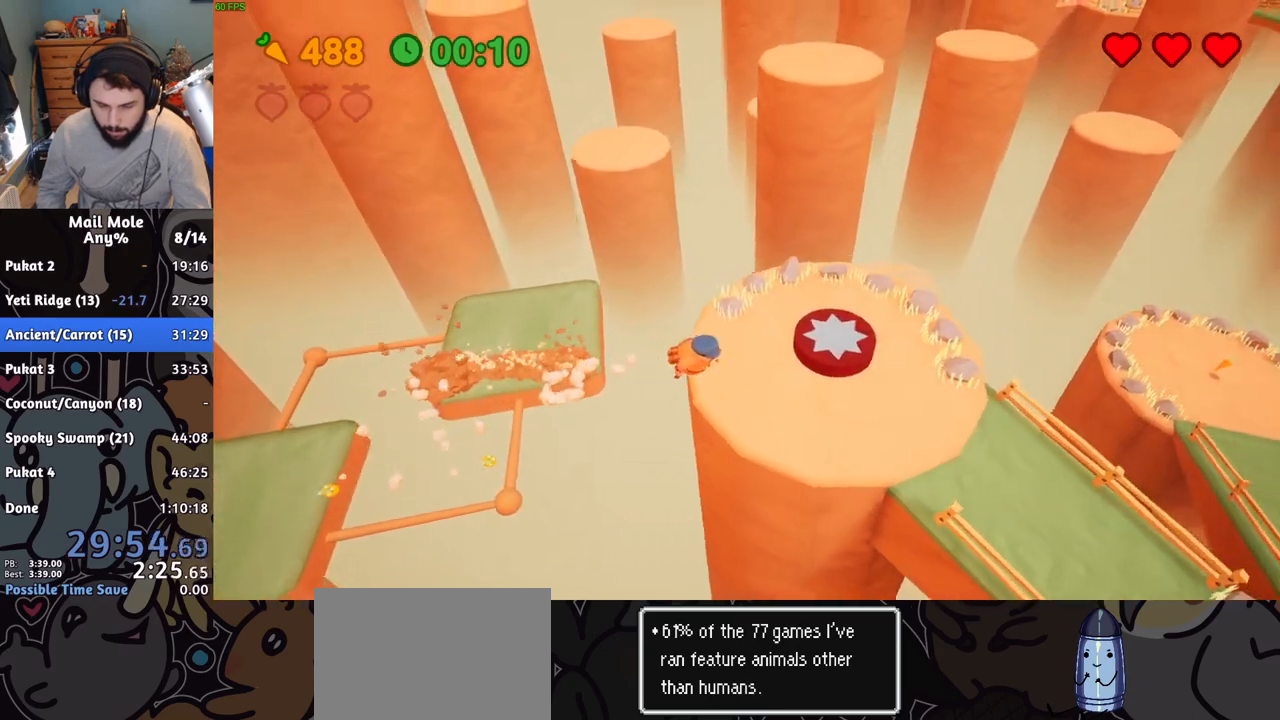
{"buttons": [], "left_stick": "right", "right_stick": "center"}
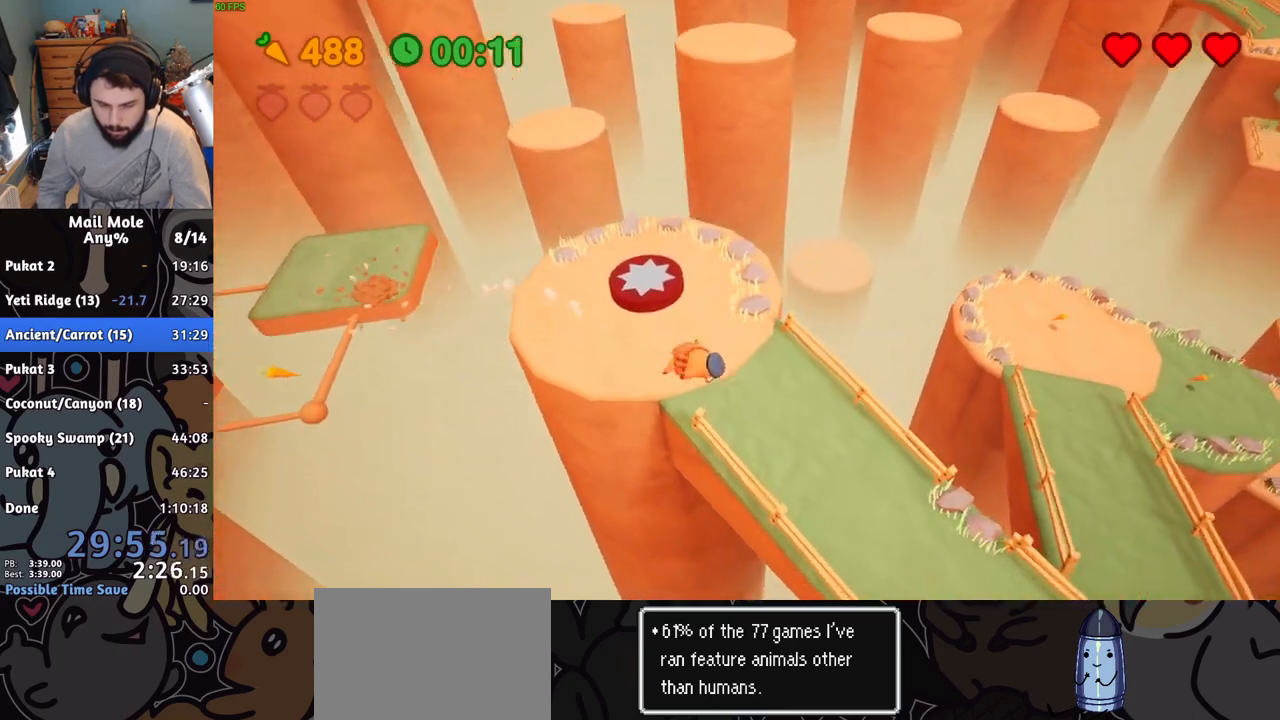
{"buttons": ["CROSS", "SQUARE"], "left_stick": "down", "right_stick": "center", "button_events": [[400, "CROSS", "down"], [417, "SQUARE", "down"]]}
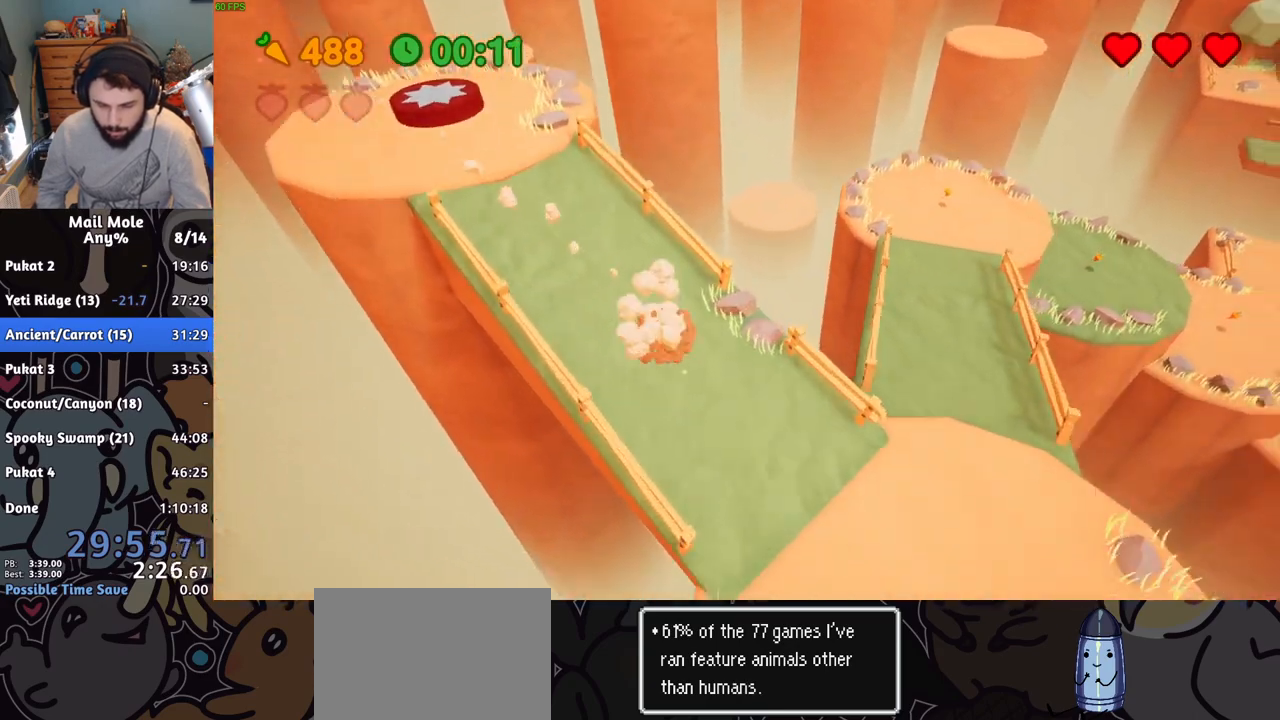
{"buttons": [], "left_stick": "up-right", "right_stick": "center", "button_events": [[234, "SQUARE", "up"], [251, "CROSS", "up"]]}
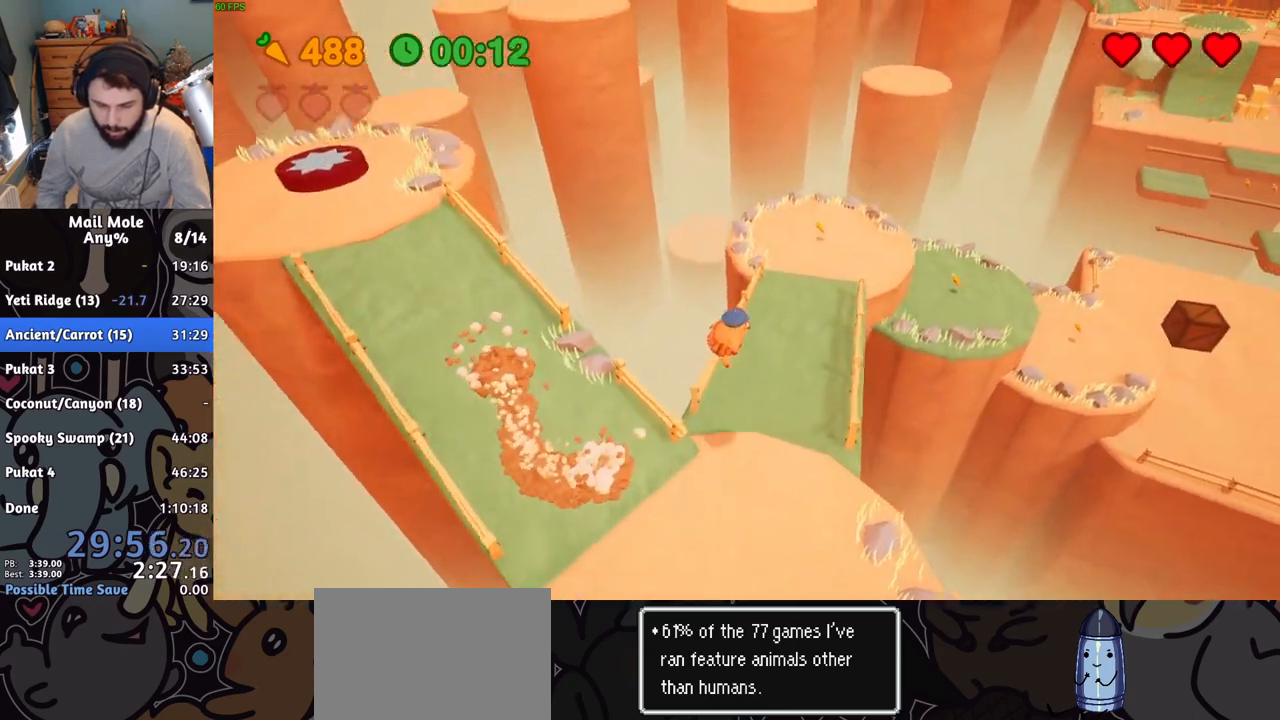
{"buttons": [], "left_stick": "up", "right_stick": "center", "button_events": []}
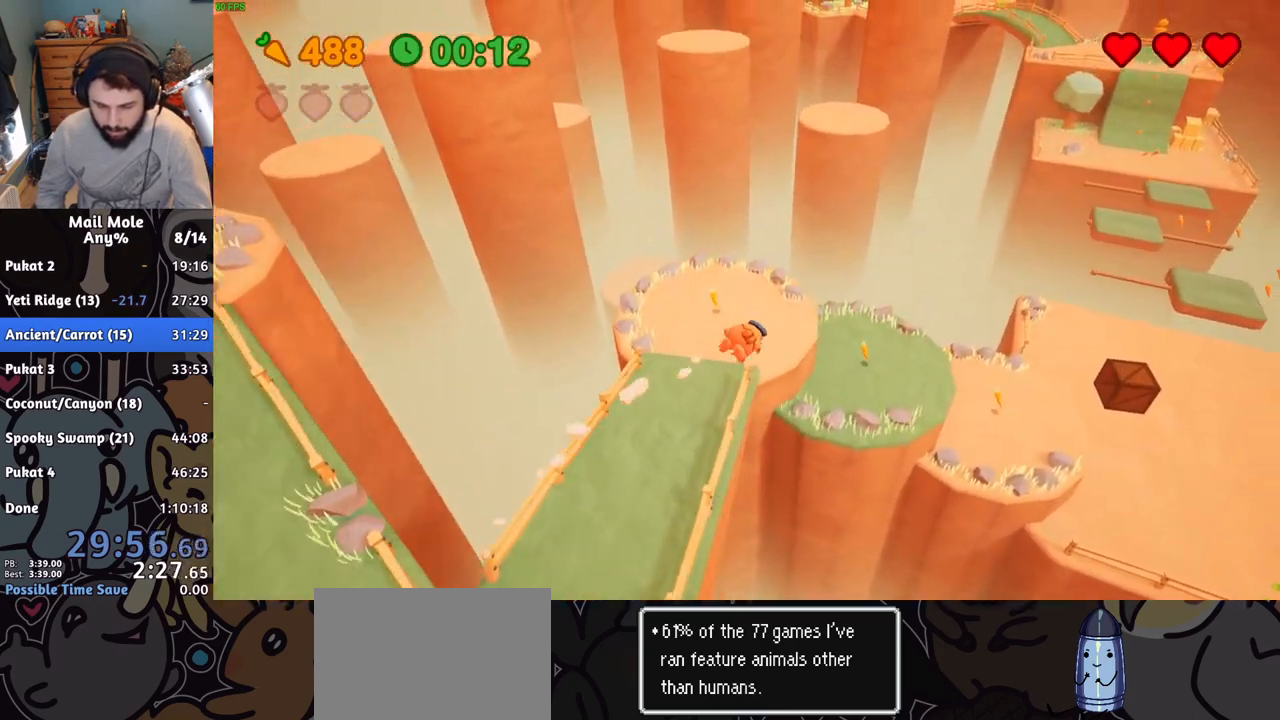
{"buttons": [], "left_stick": "up-right", "right_stick": "center", "button_events": []}
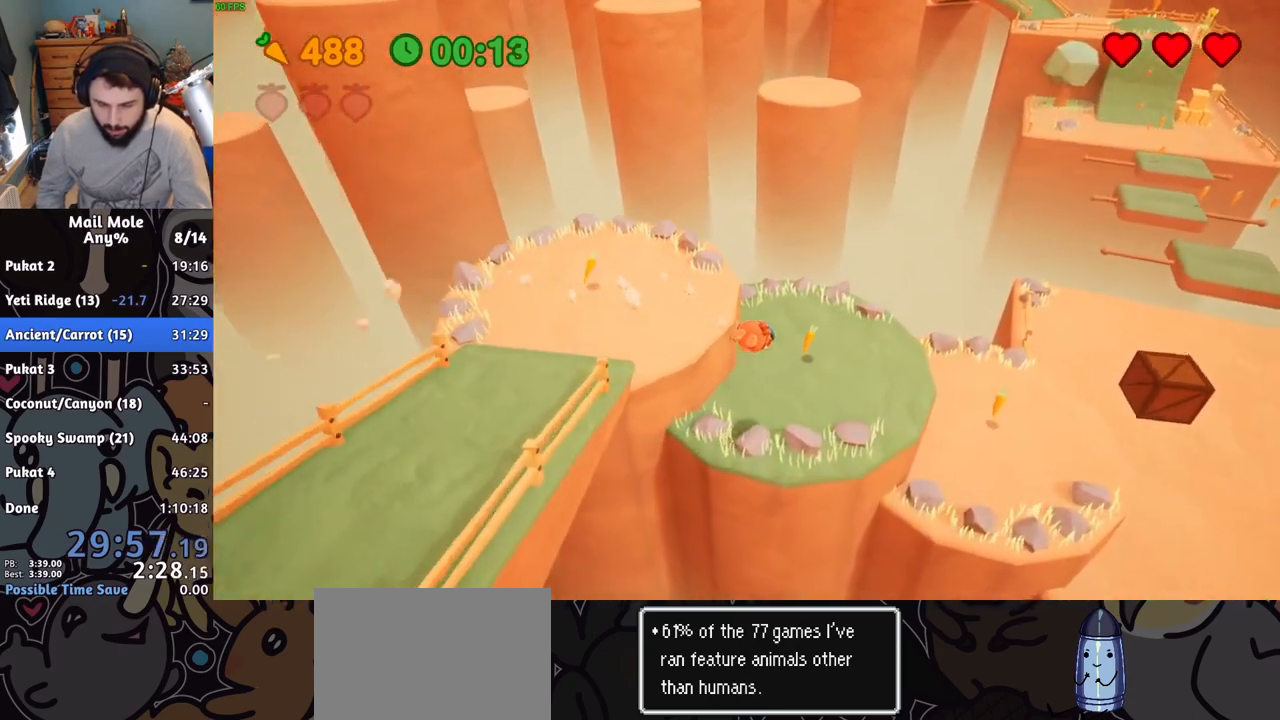
{"buttons": [], "left_stick": "up-right", "right_stick": "center", "button_events": [[217, "CROSS", "down"], [250, "SQUARE", "down"], [417, "SQUARE", "up"], [434, "CROSS", "up"]]}
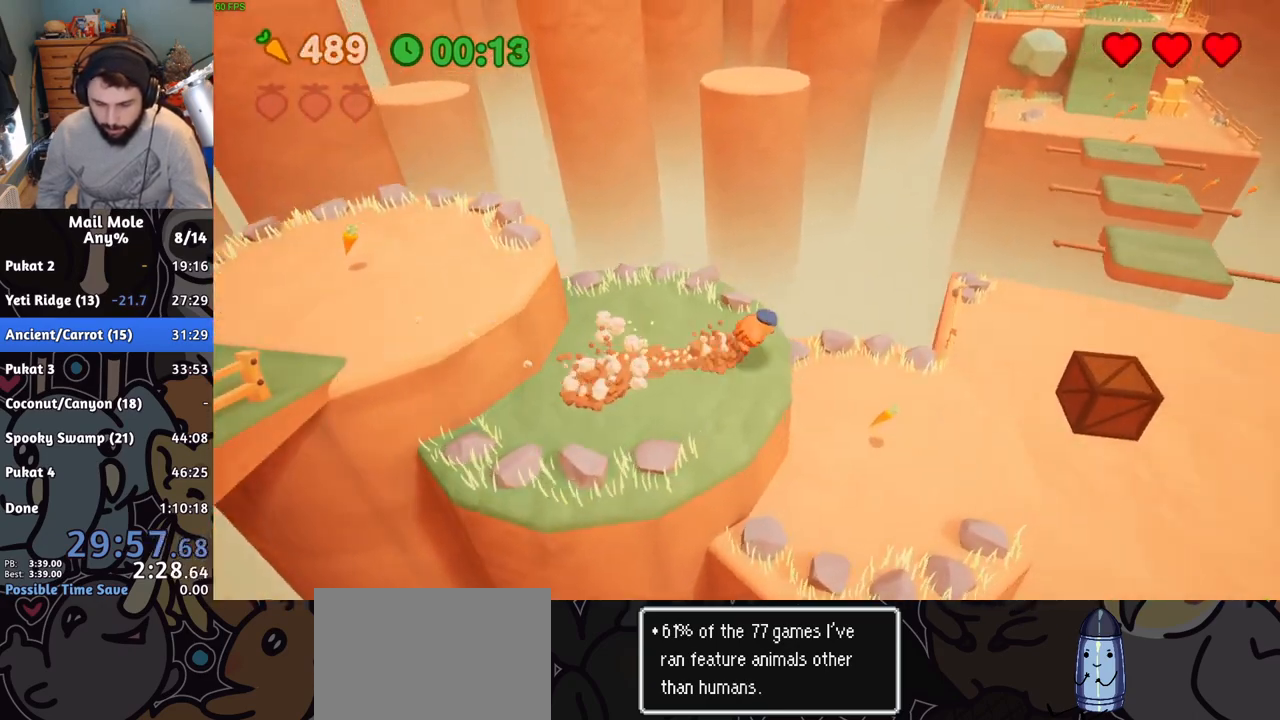
{"buttons": [], "left_stick": "up", "right_stick": "center", "button_events": []}
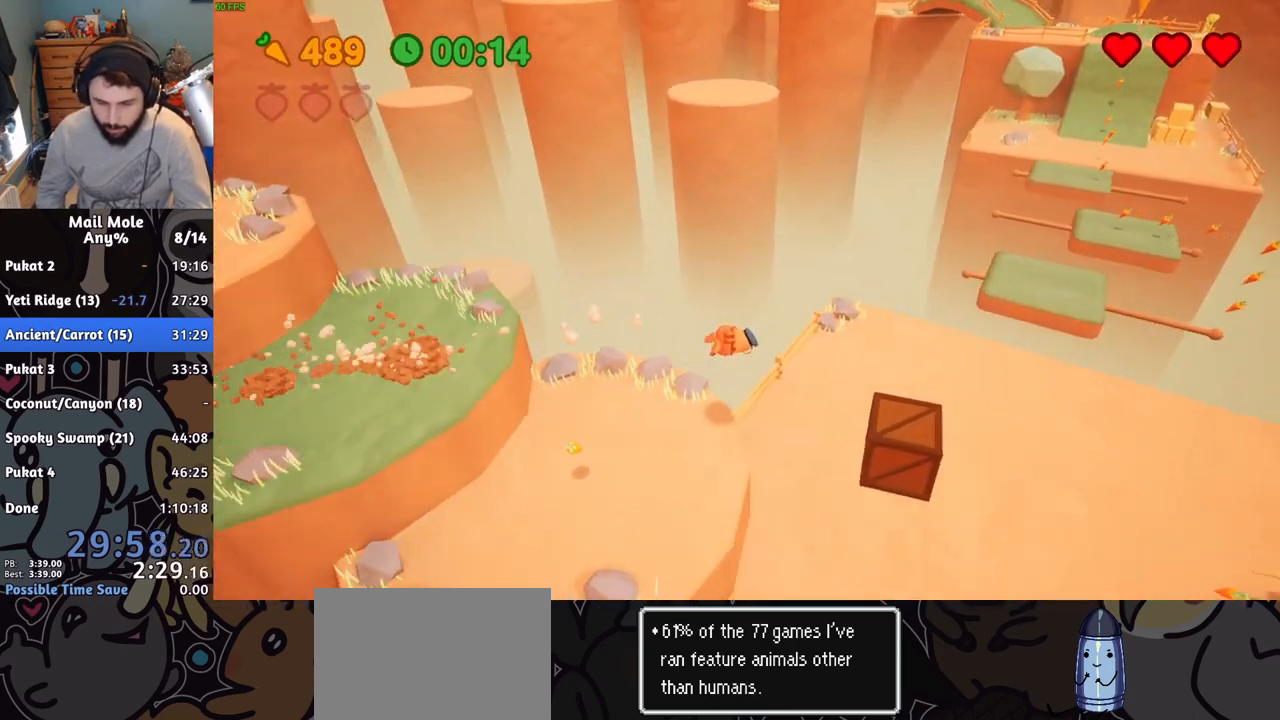
{"buttons": ["CROSS", "SQUARE"], "left_stick": "up-right", "right_stick": "center", "button_events": [[434, "CROSS", "down"], [434, "SQUARE", "down"]]}
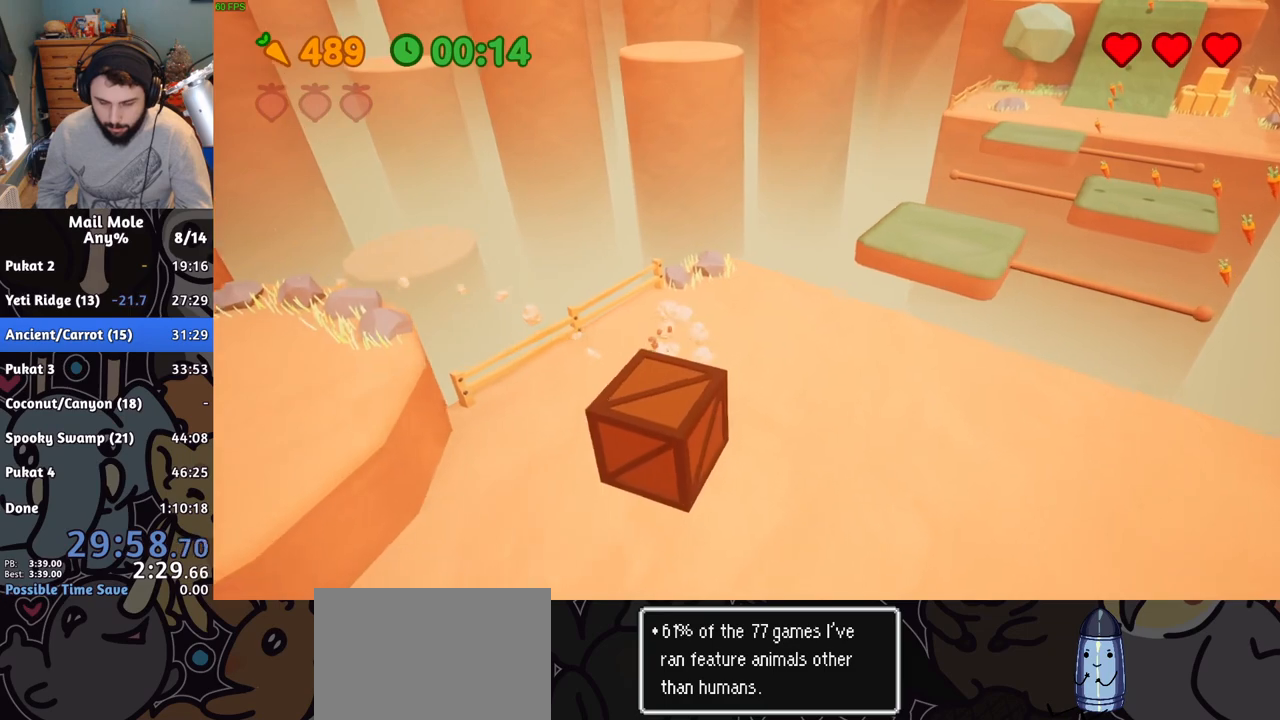
{"buttons": [], "left_stick": "up-right", "right_stick": "center", "button_events": [[234, "CROSS", "up"], [234, "SQUARE", "up"]]}
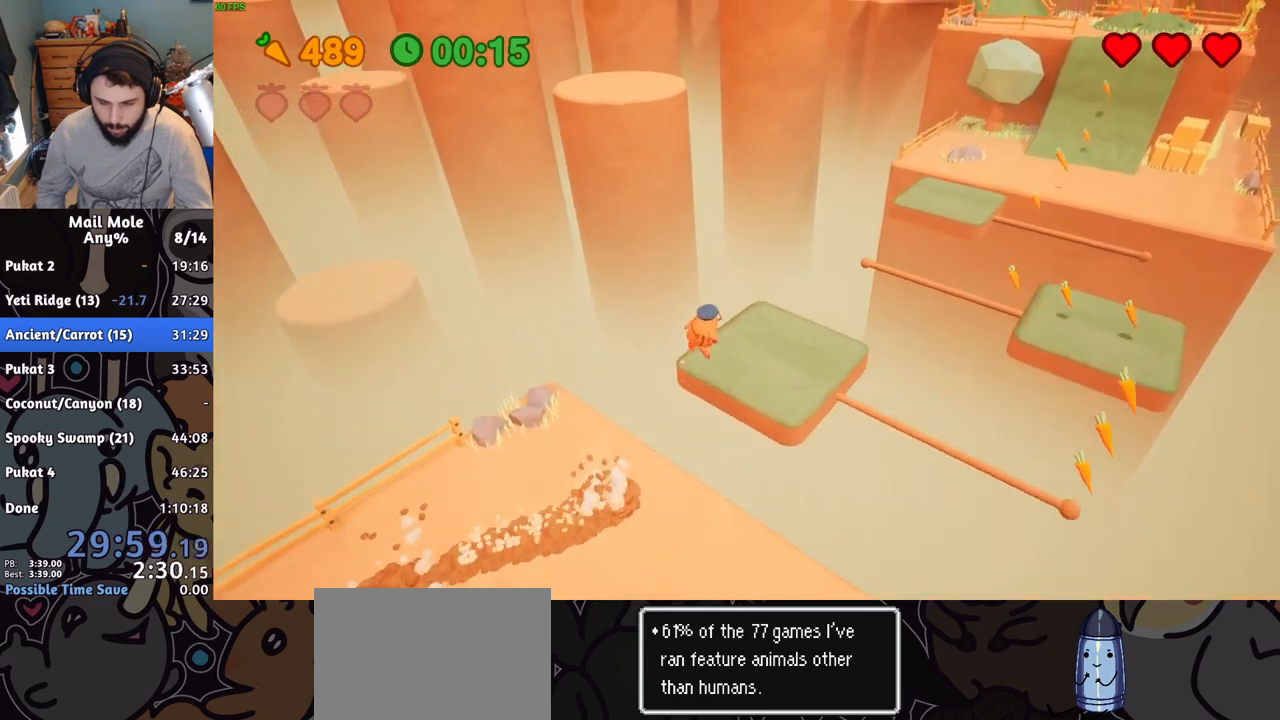
{"buttons": [], "left_stick": "down-left", "right_stick": "center", "button_events": []}
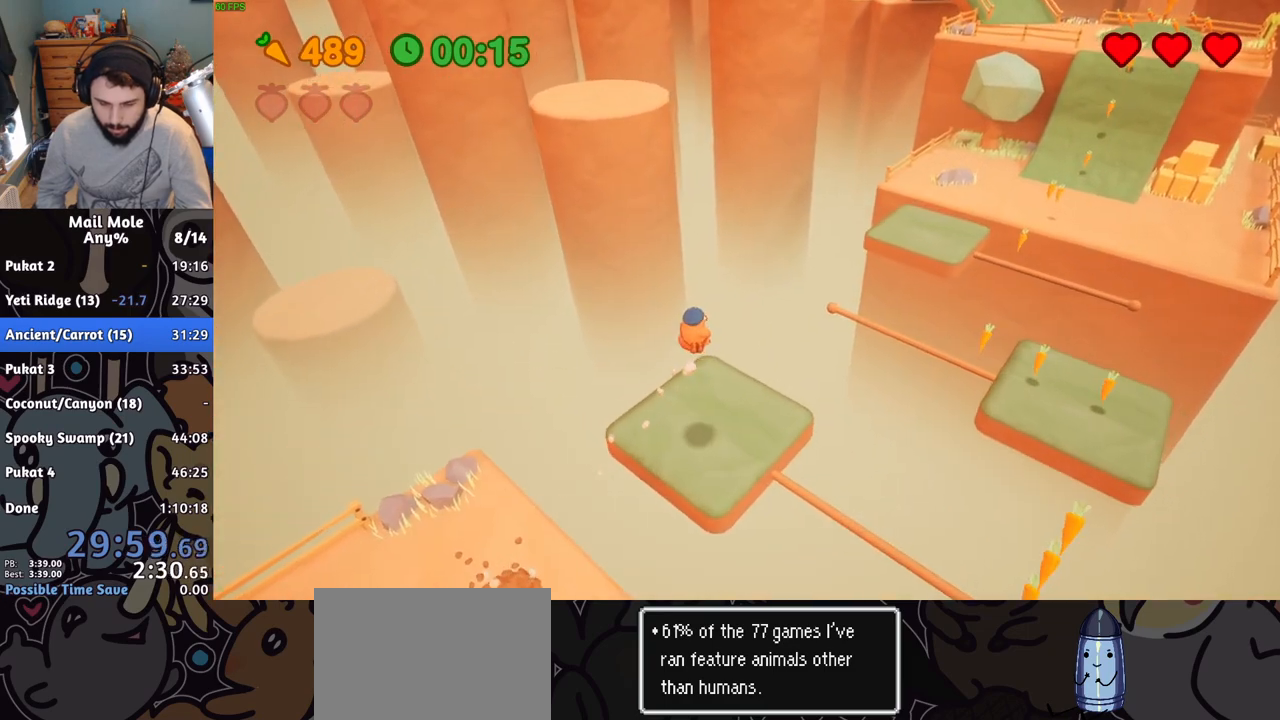
{"buttons": ["CROSS", "SQUARE"], "left_stick": "up-right", "right_stick": "center", "button_events": [[184, "CROSS", "down"], [184, "SQUARE", "down"]]}
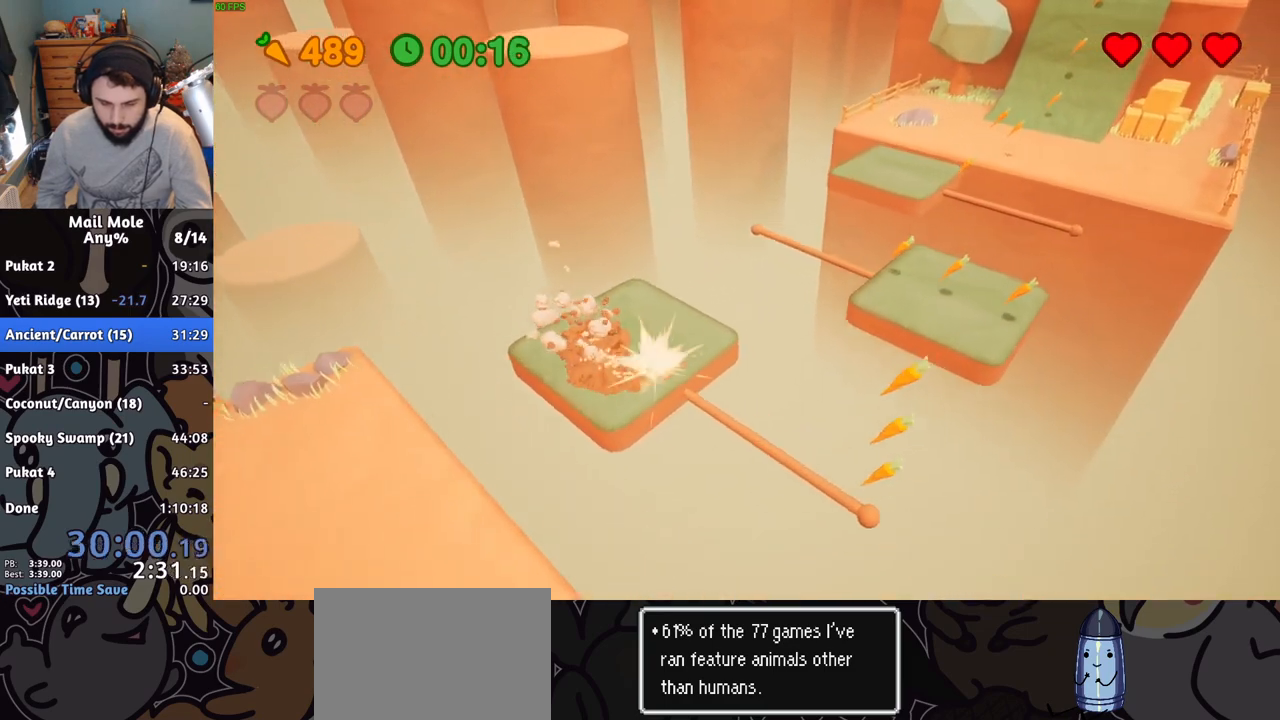
{"buttons": [], "left_stick": "up-right", "right_stick": "center", "button_events": [[34, "SQUARE", "up"], [50, "CROSS", "up"]]}
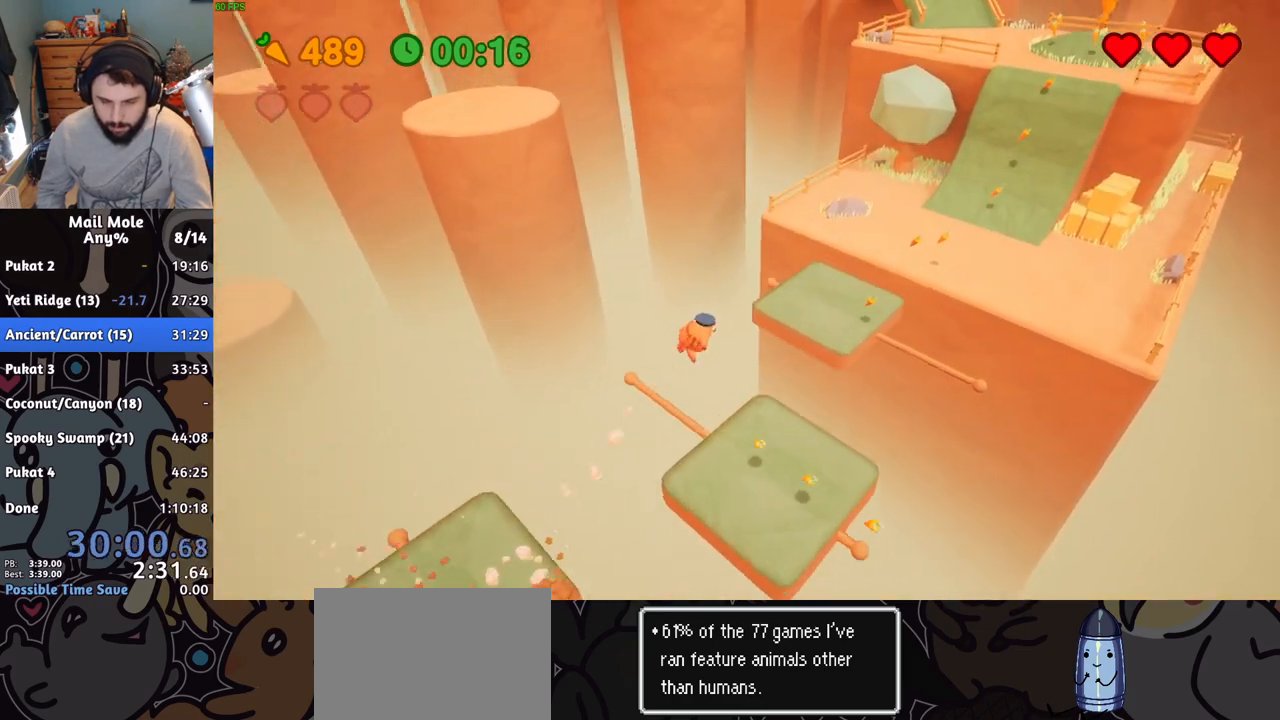
{"buttons": [], "left_stick": "up-right", "right_stick": "center", "button_events": []}
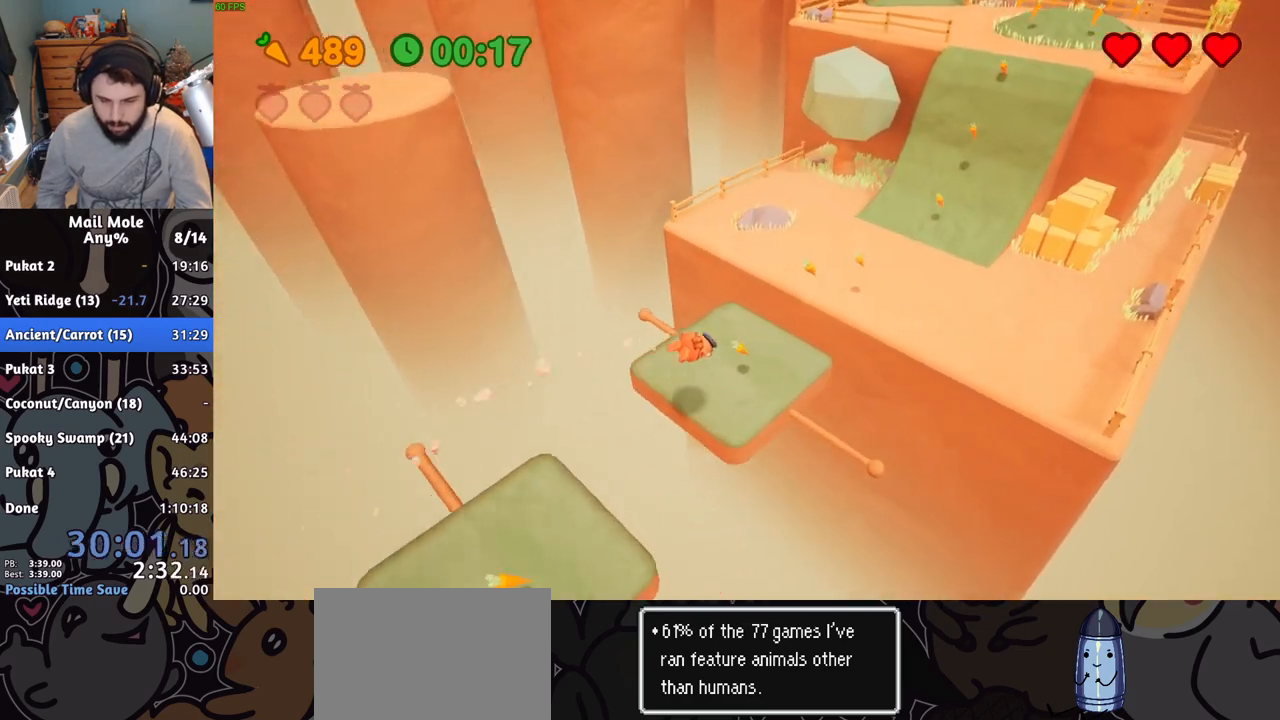
{"buttons": ["CROSS", "SQUARE"], "left_stick": "up", "right_stick": "center", "button_events": [[184, "CROSS", "down"], [184, "SQUARE", "down"]]}